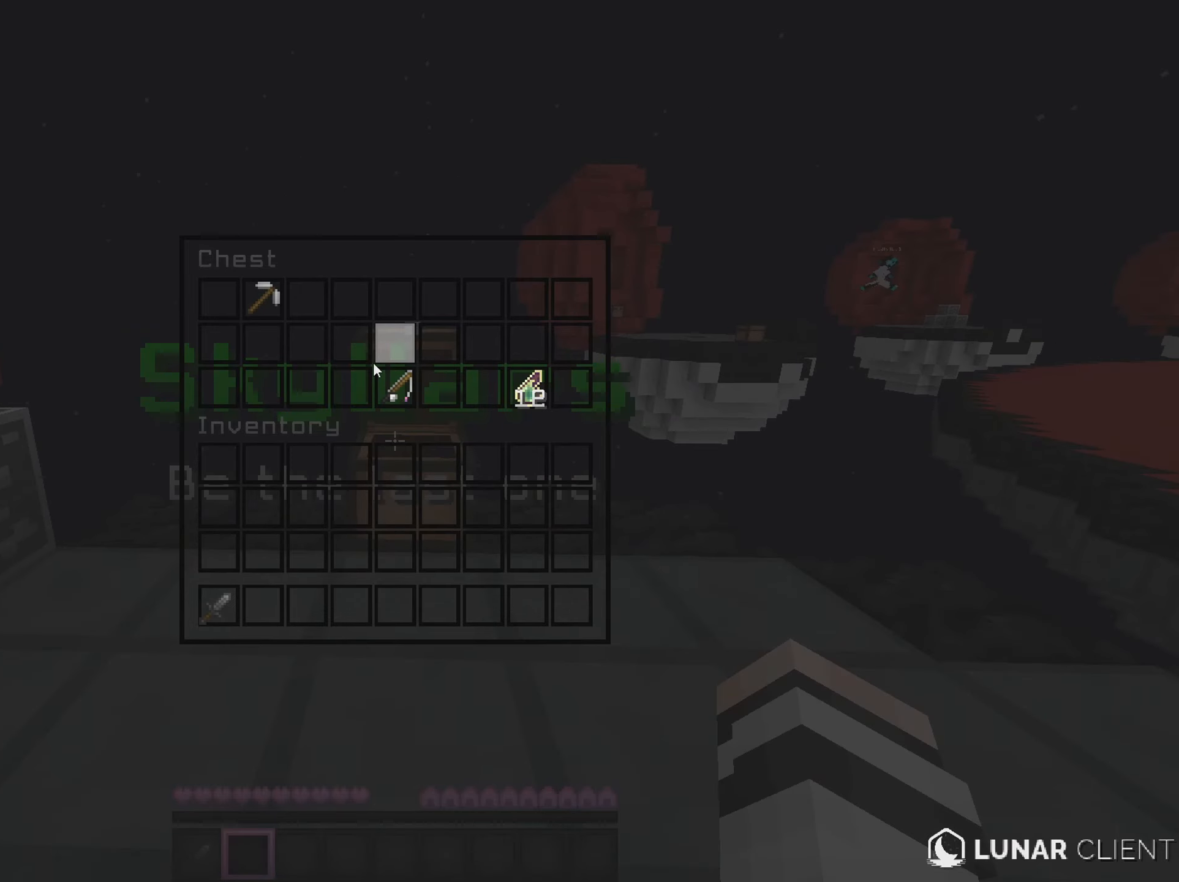
Gameplay with keyboard and mouse; each line is a JSON object with the keys and mouse buttons held at the frame after it. "events" lists presses ("down") and releases ("up") of "a", "d", "s", "w", "mouse_left" and "mouse_right" between this image and that frame as [ms after this image, input, new state], when the widget could be followed in between. "mouse_left", "mouse_right" = the "left", "right" buttons of the "mouse" list. No other keys are recorded. Fast repeated clicks can show as one long hold. Mouse movement is not recorded.
{"keys": ["w"], "mouse": [], "events": [[417, "w", "down"]]}
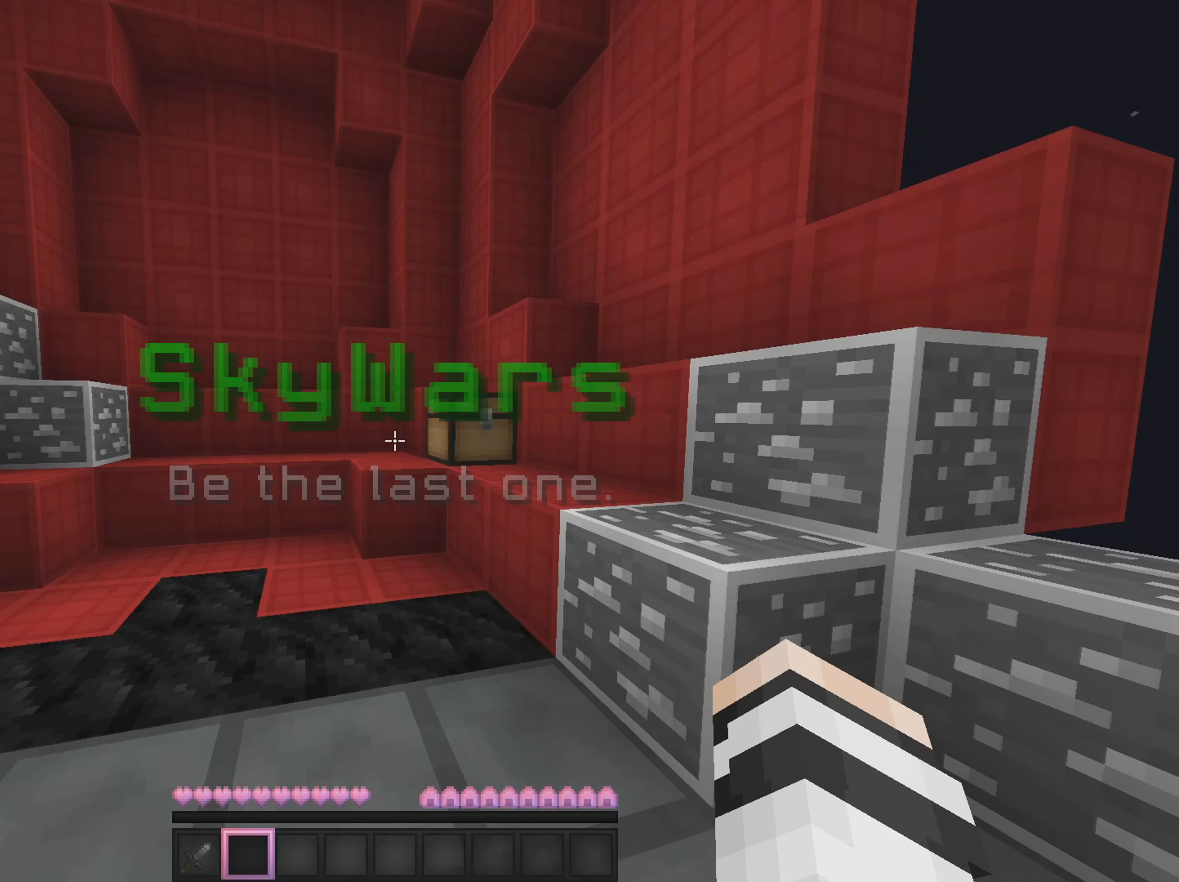
{"keys": ["w"], "mouse": [], "events": []}
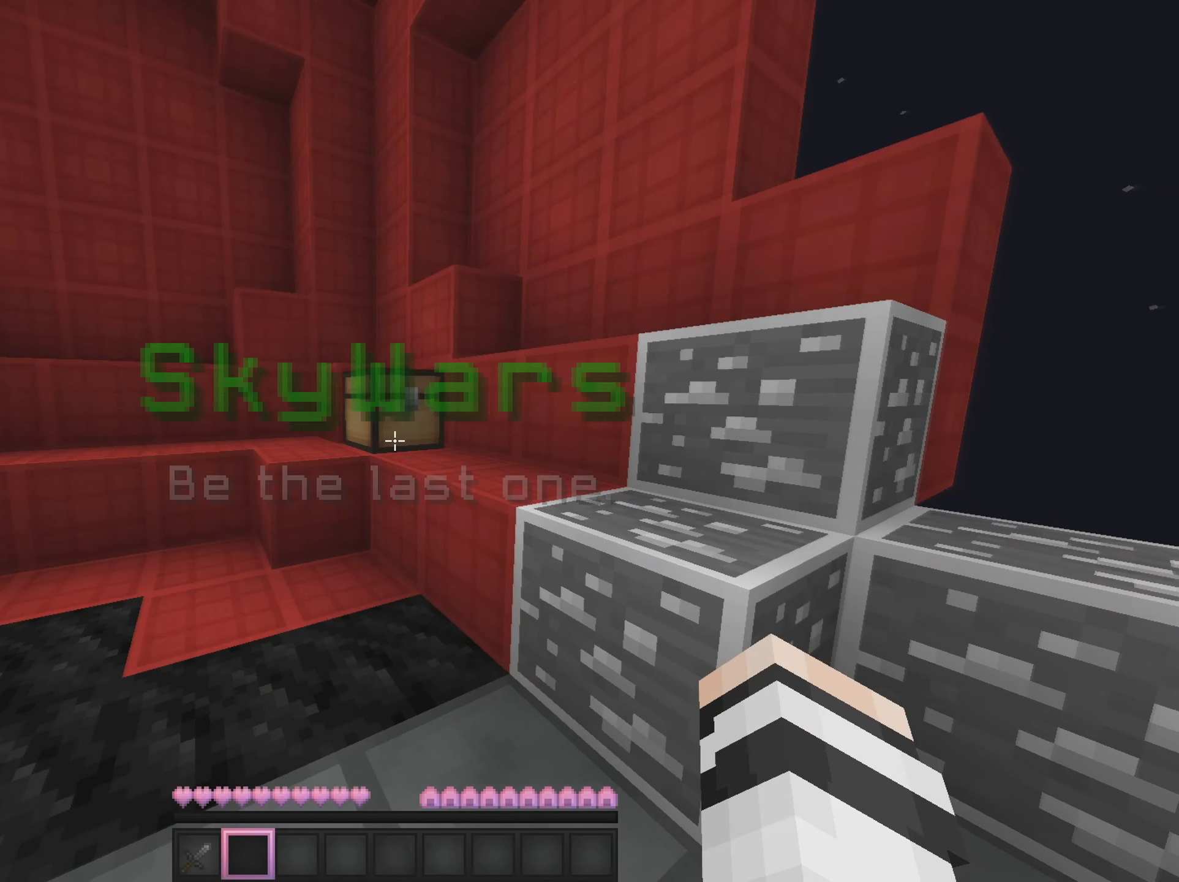
{"keys": [], "mouse": [], "events": [[67, "w", "up"]]}
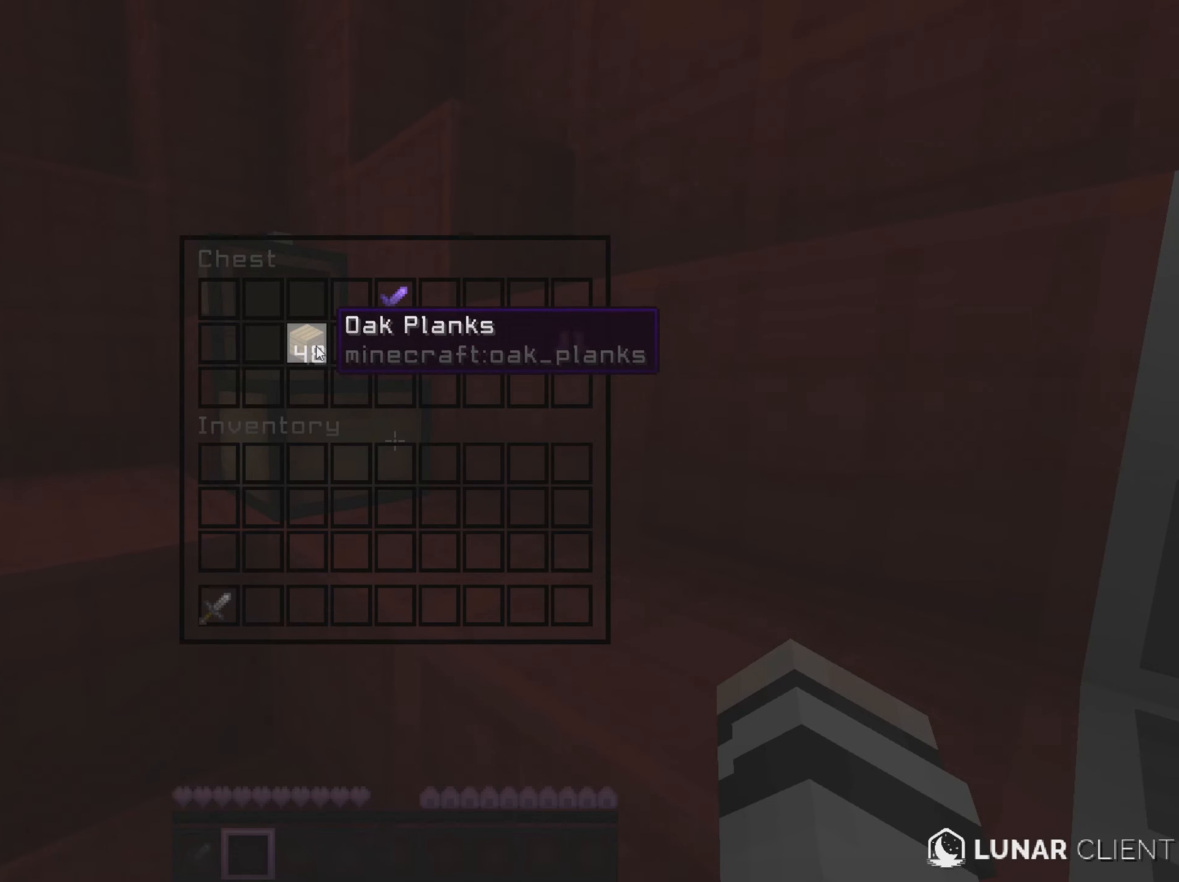
{"keys": [], "mouse": [], "events": []}
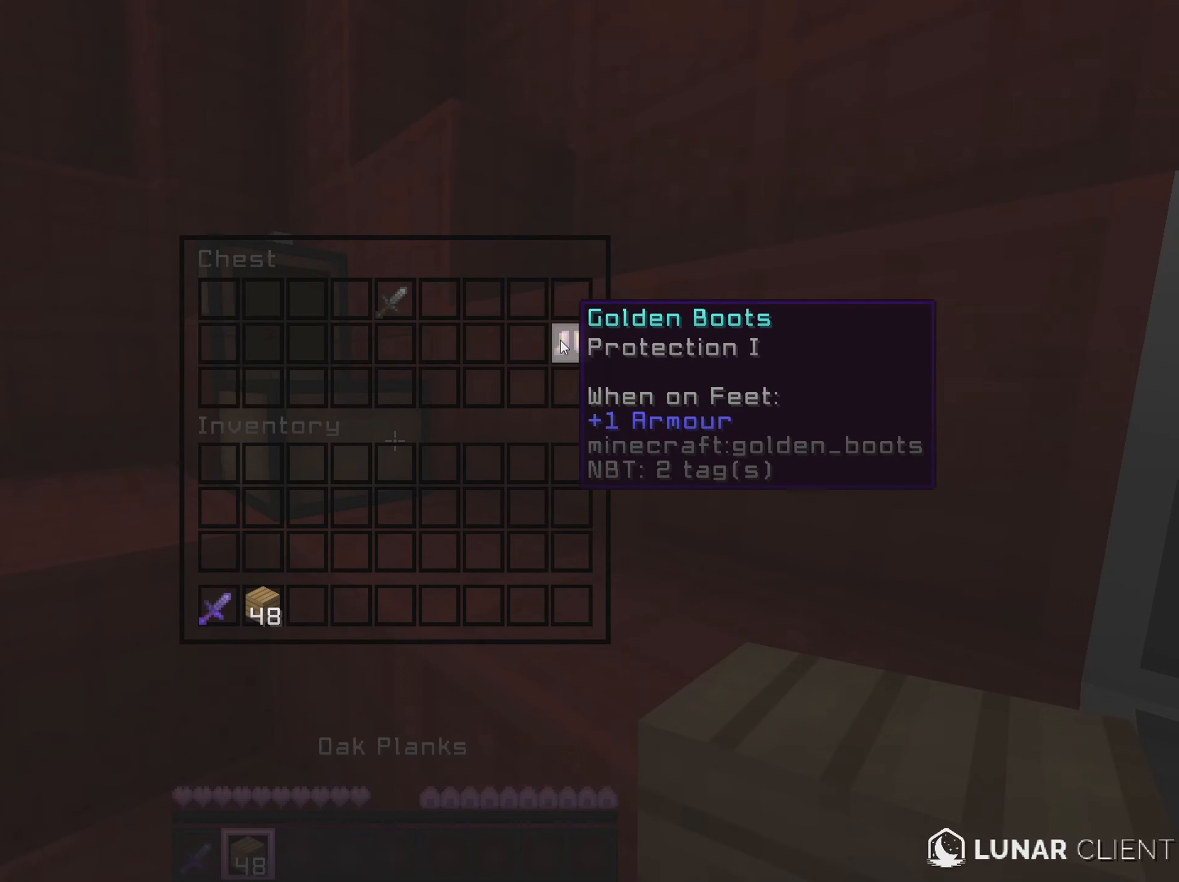
{"keys": [], "mouse": []}
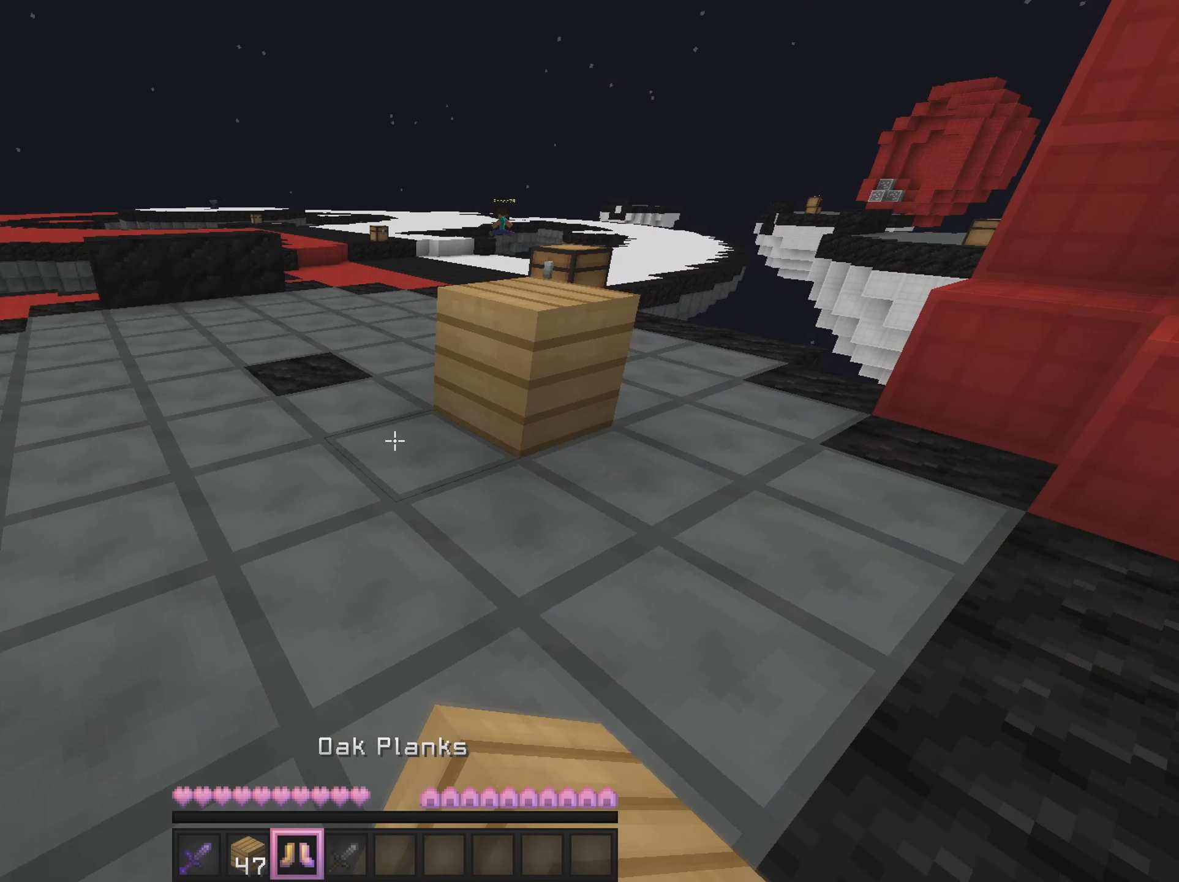
{"keys": ["w"], "mouse": [], "events": [[133, "mouse_right", "down"], [250, "mouse_right", "up"], [250, "w", "down"]]}
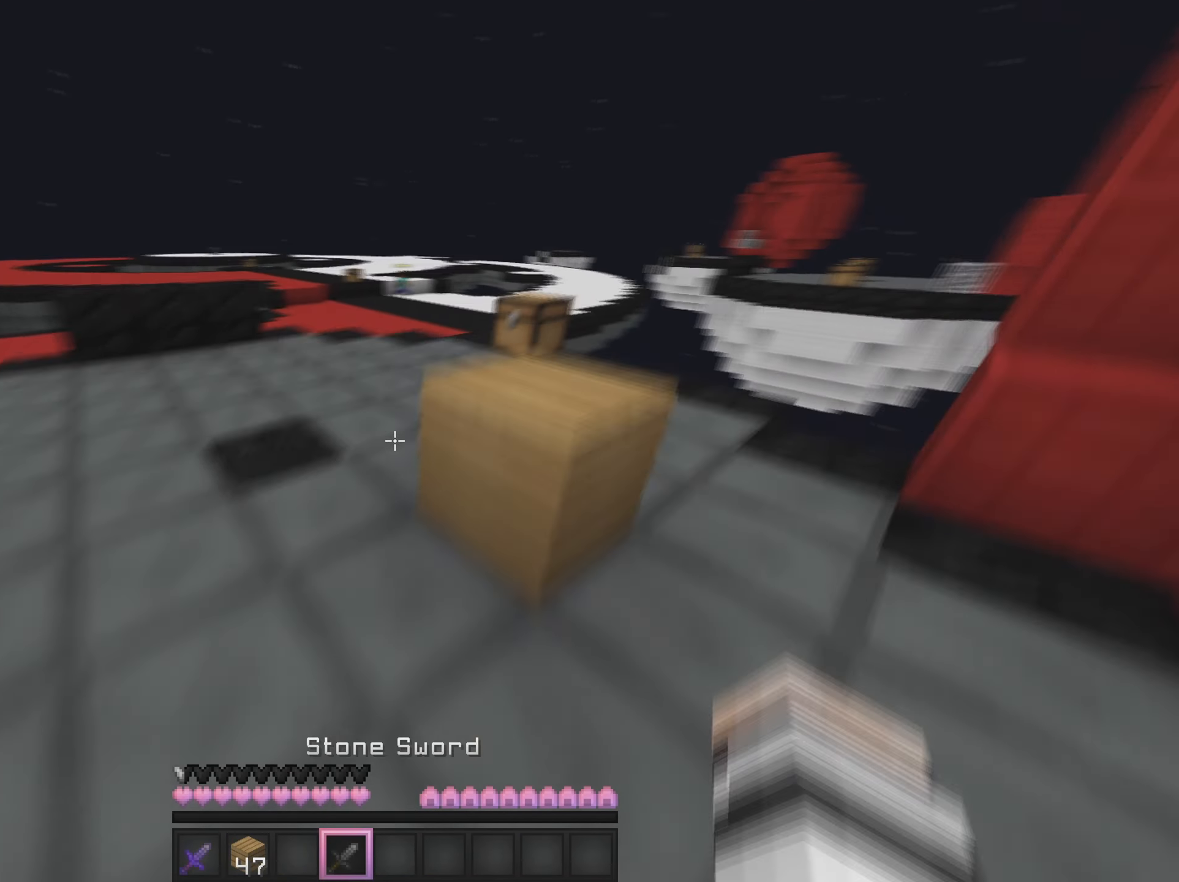
{"keys": ["w"], "mouse": ["right"], "events": [[384, "mouse_right", "down"]]}
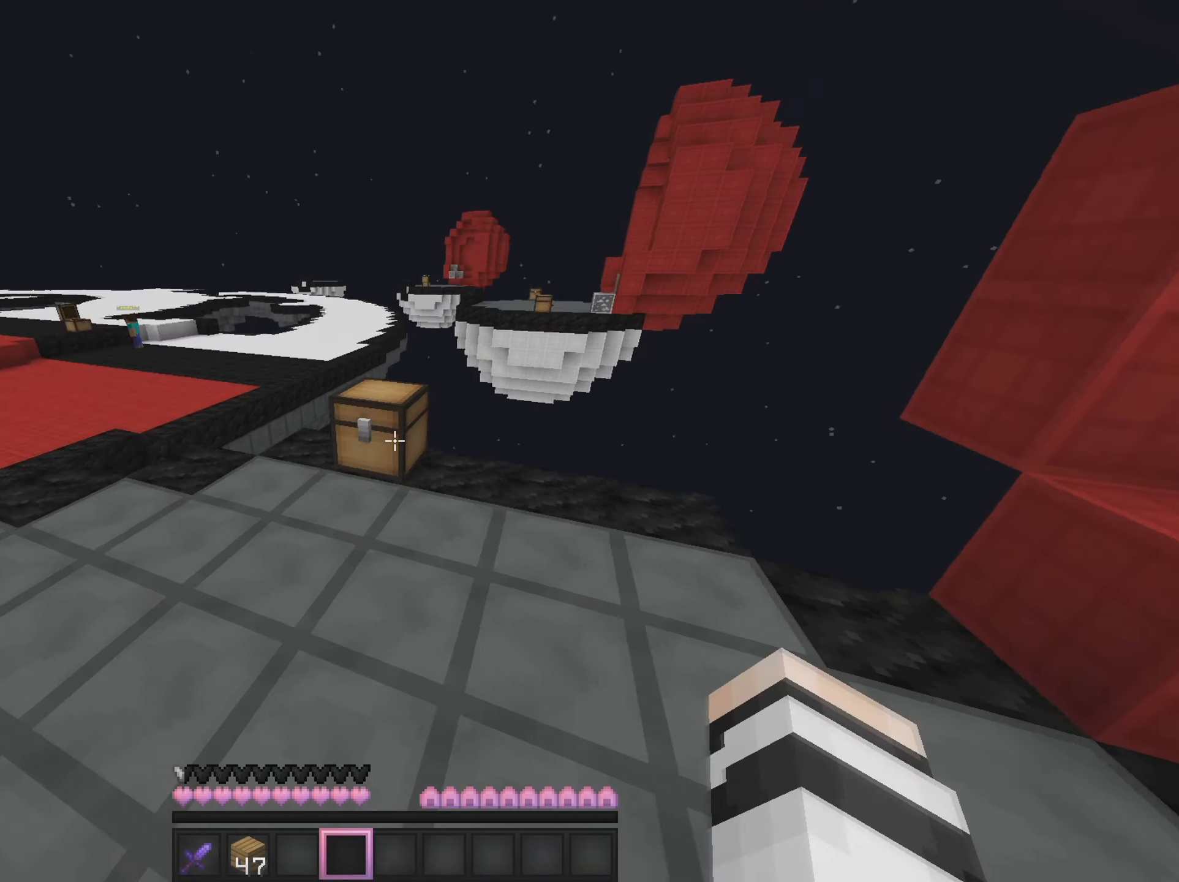
{"keys": [], "mouse": [], "events": [[67, "w", "up"], [117, "mouse_right", "up"]]}
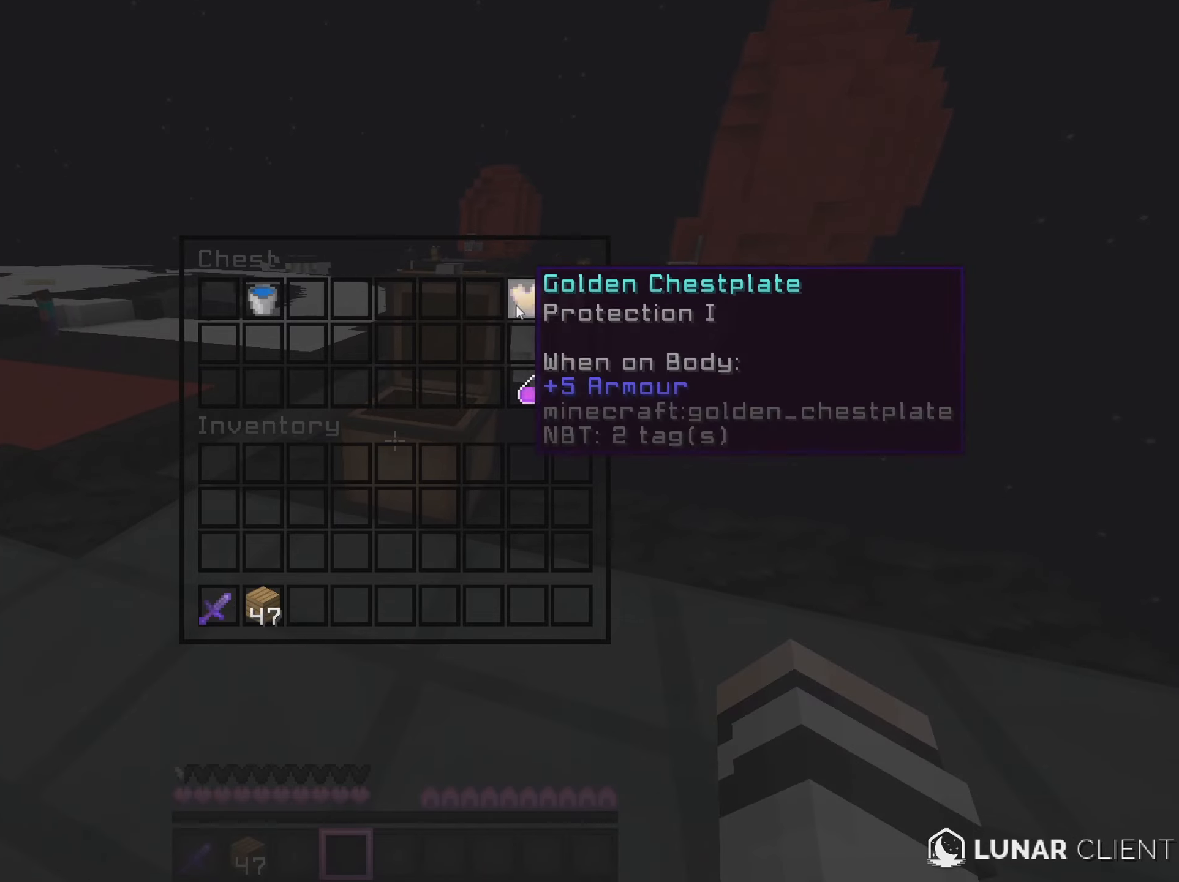
{"keys": [], "mouse": [], "events": []}
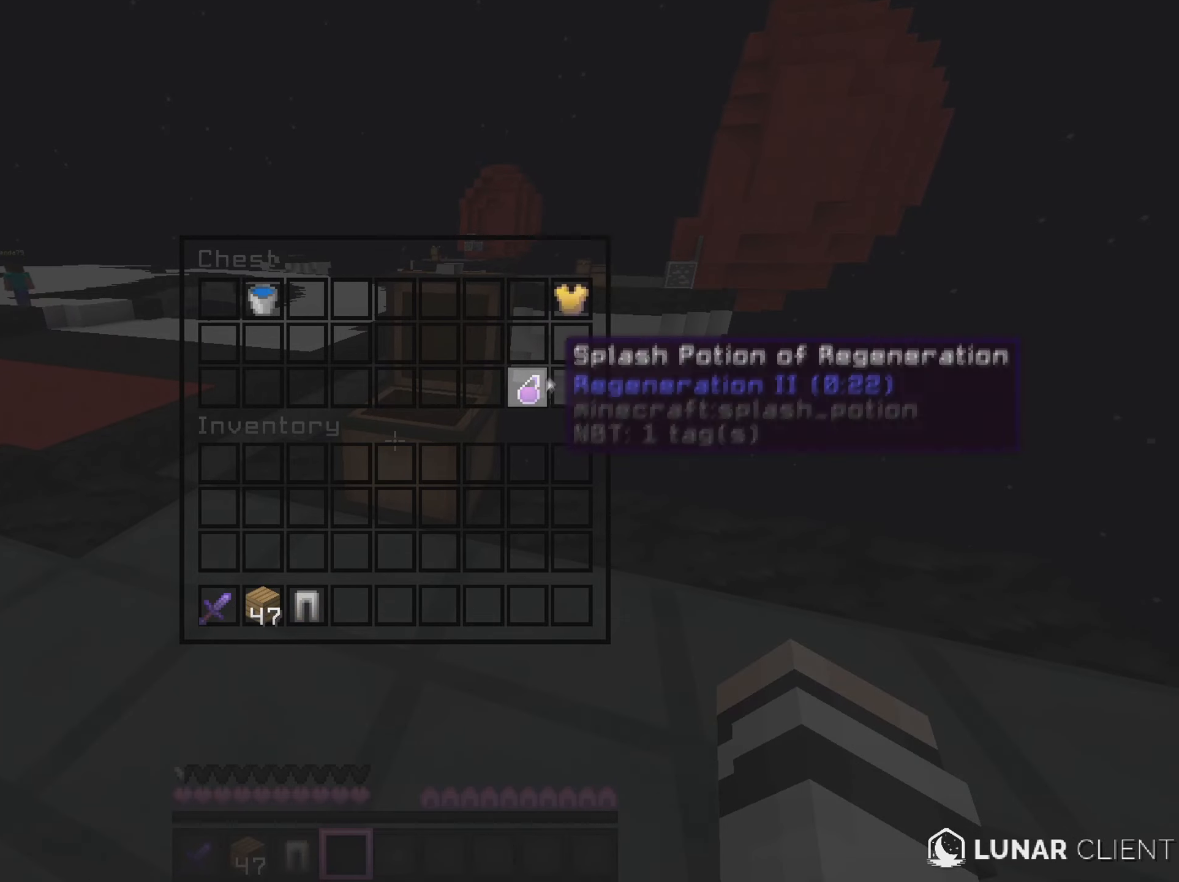
{"keys": [], "mouse": [], "events": []}
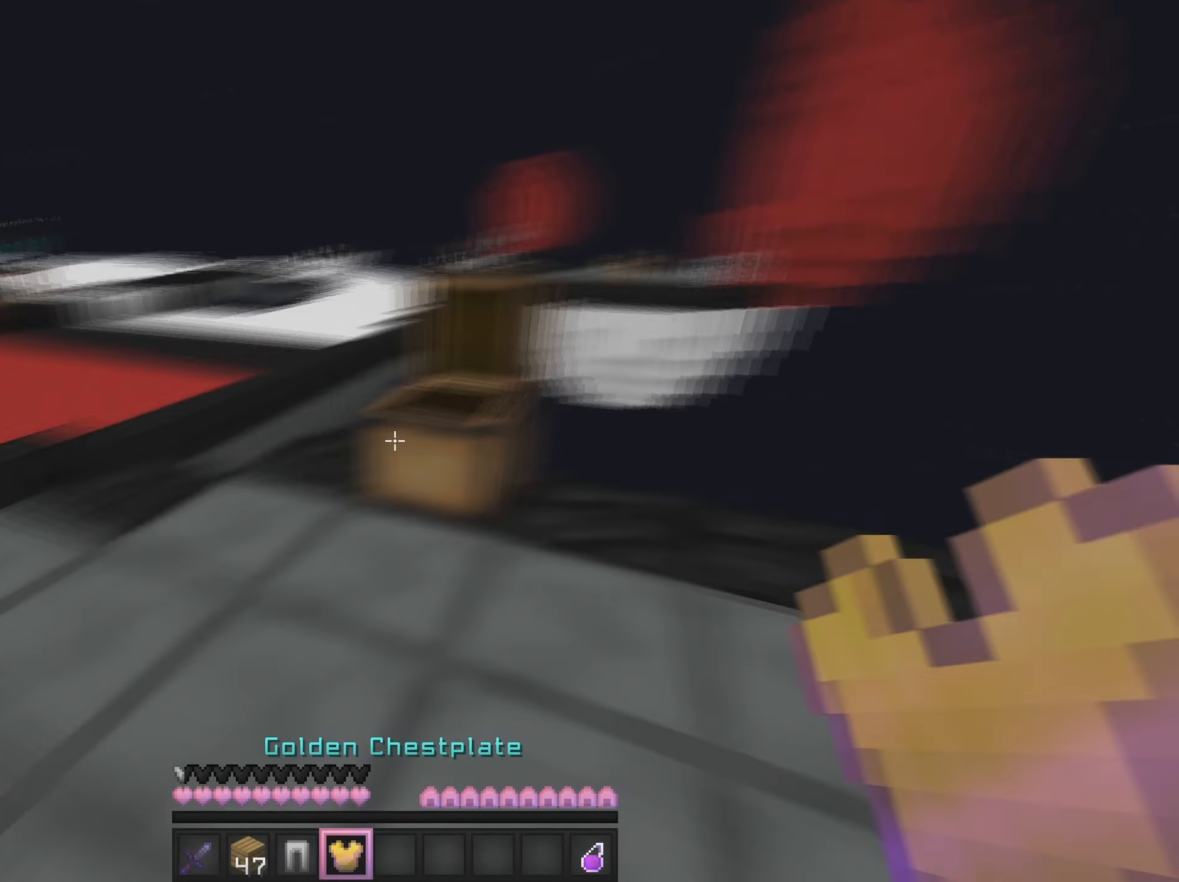
{"keys": ["w"], "mouse": [], "events": [[116, "w", "down"], [216, "mouse_right", "down"], [367, "mouse_right", "up"]]}
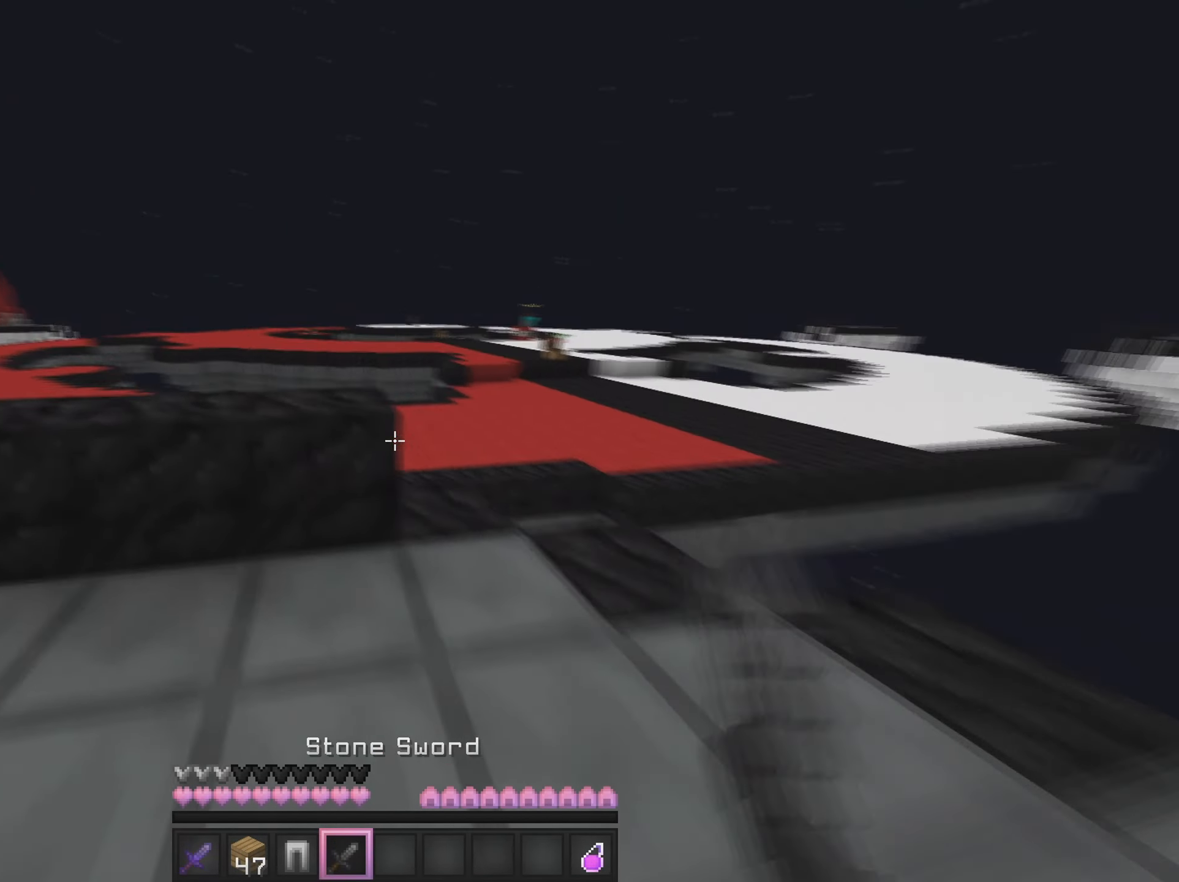
{"keys": ["w"], "mouse": [], "events": [[334, "mouse_right", "down"], [484, "mouse_right", "up"]]}
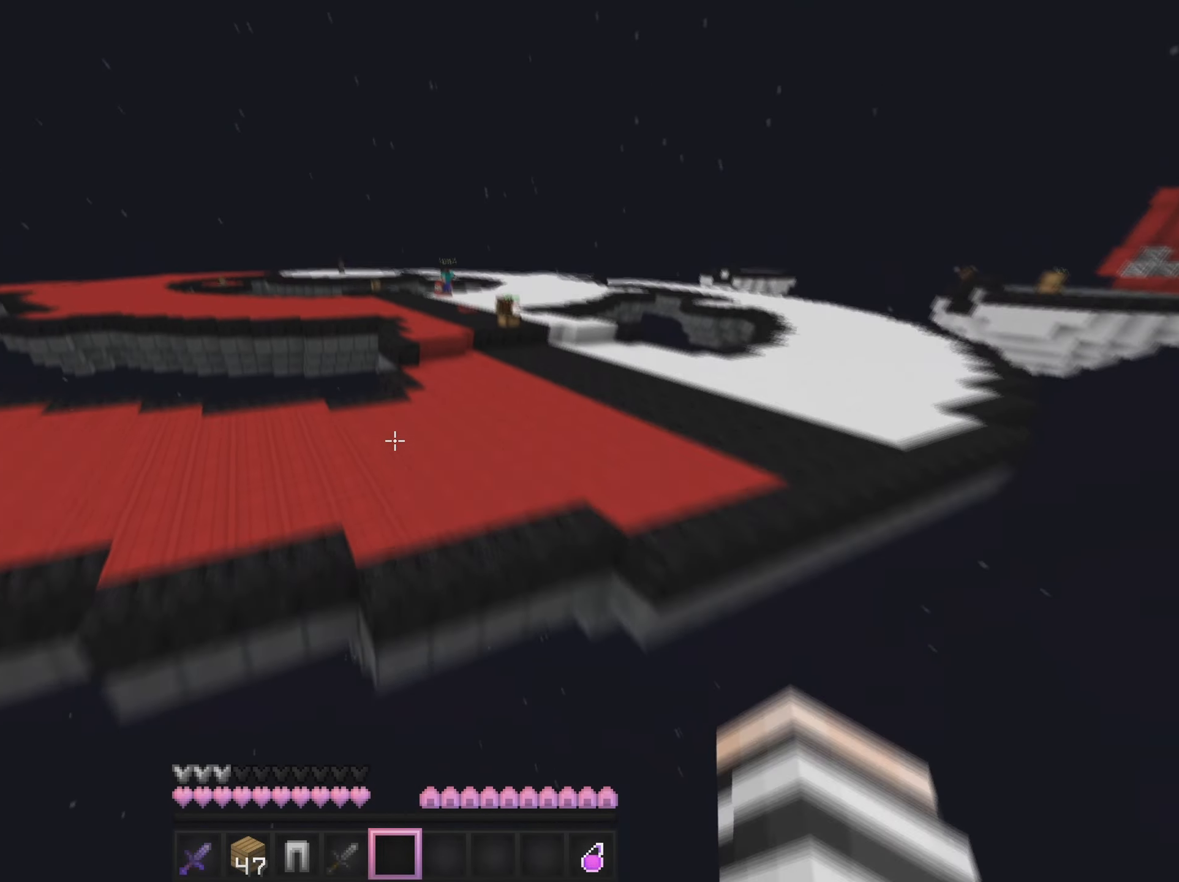
{"keys": ["w"], "mouse": [], "events": [[250, "mouse_right", "down"], [467, "mouse_right", "up"]]}
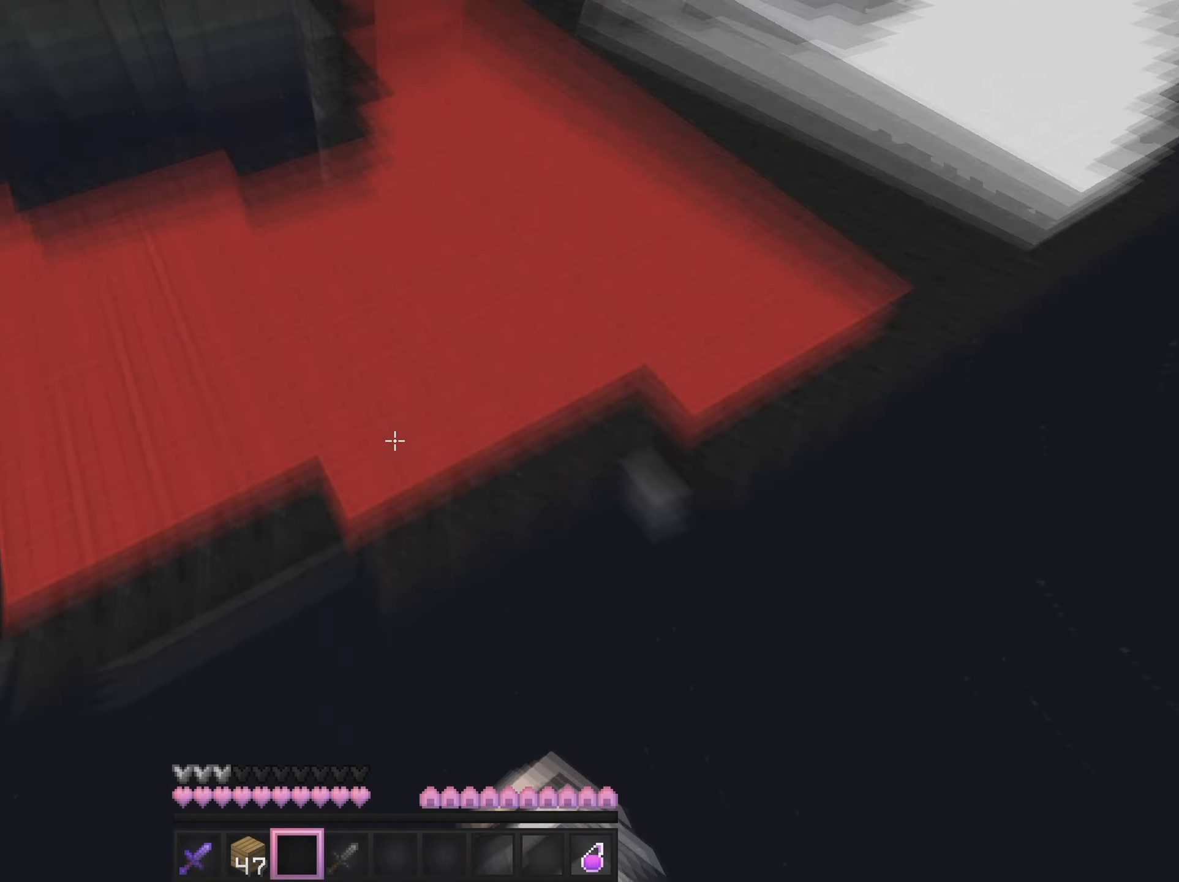
{"keys": ["w"], "mouse": [], "events": [[100, "mouse_right", "down"], [200, "mouse_right", "up"]]}
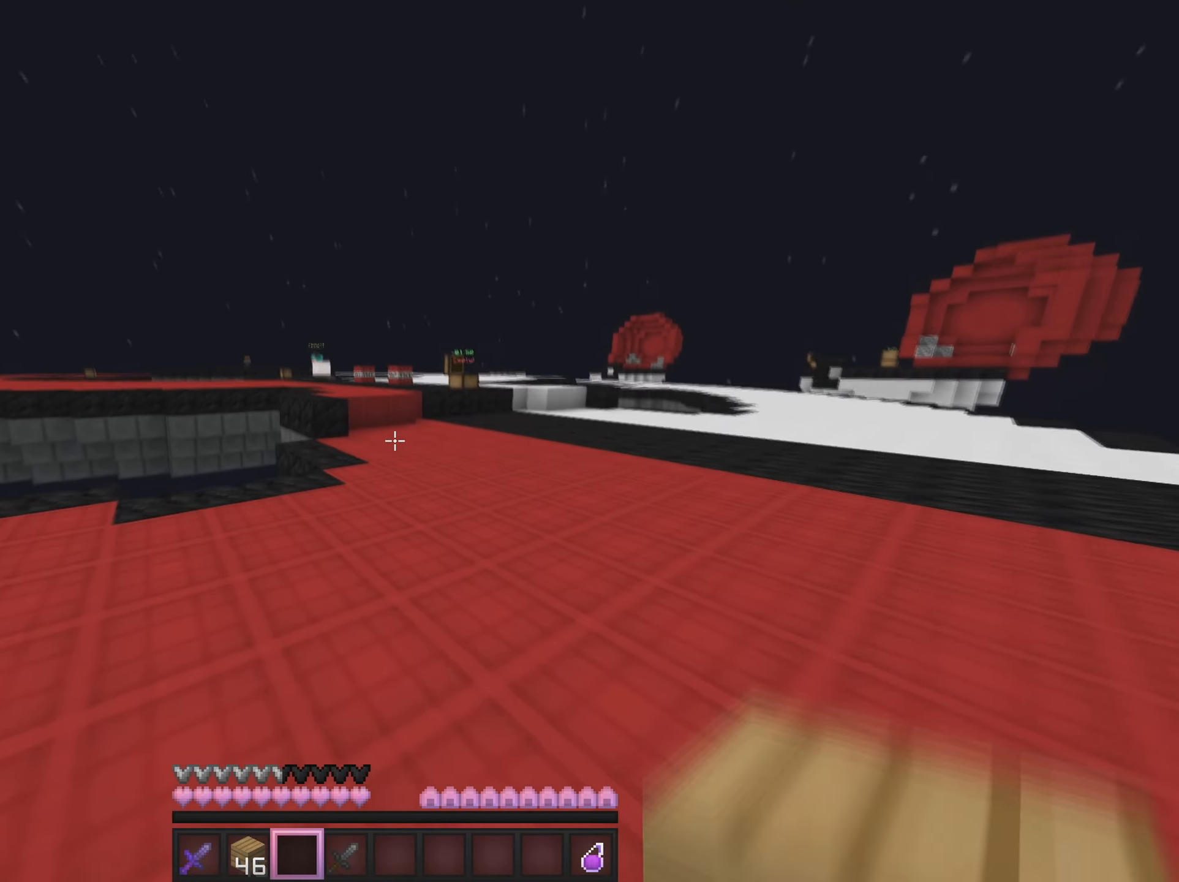
{"keys": ["w"], "mouse": [], "events": []}
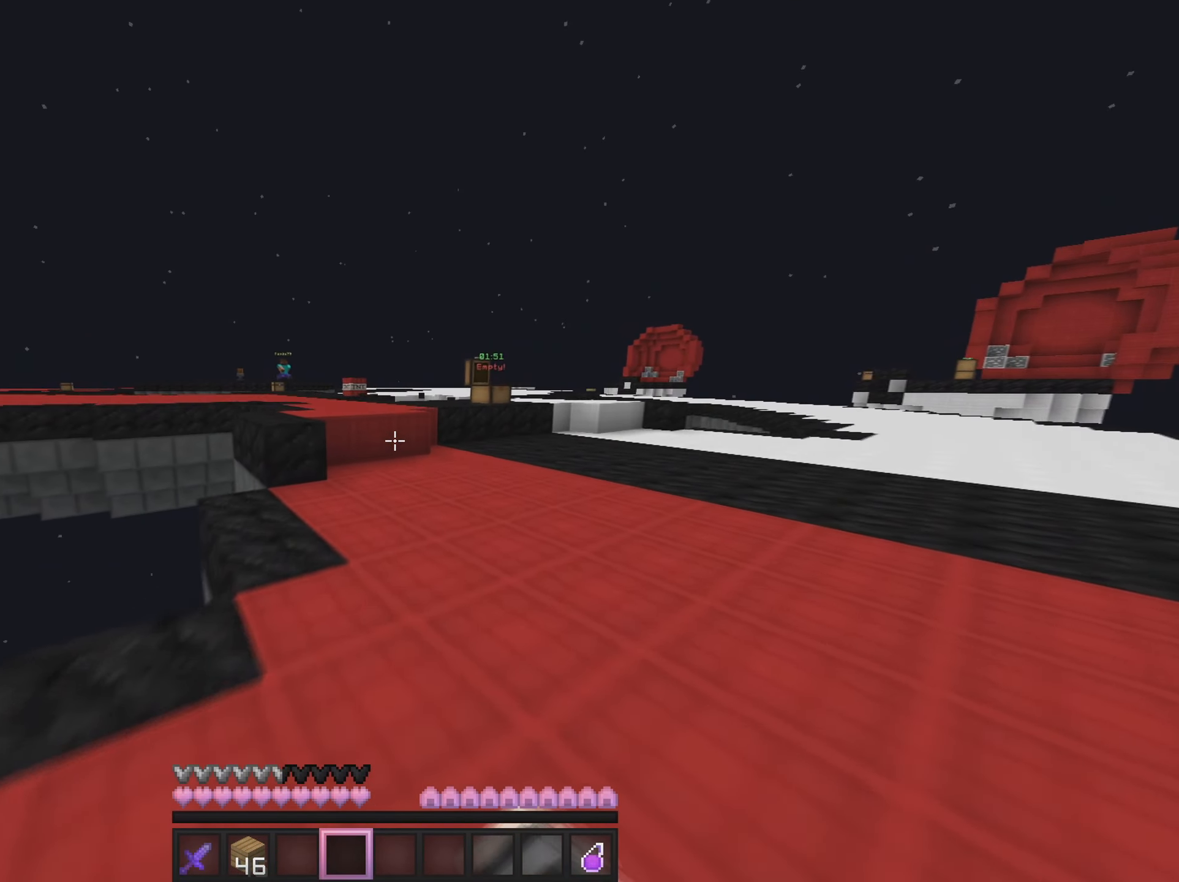
{"keys": ["w"], "mouse": [], "events": []}
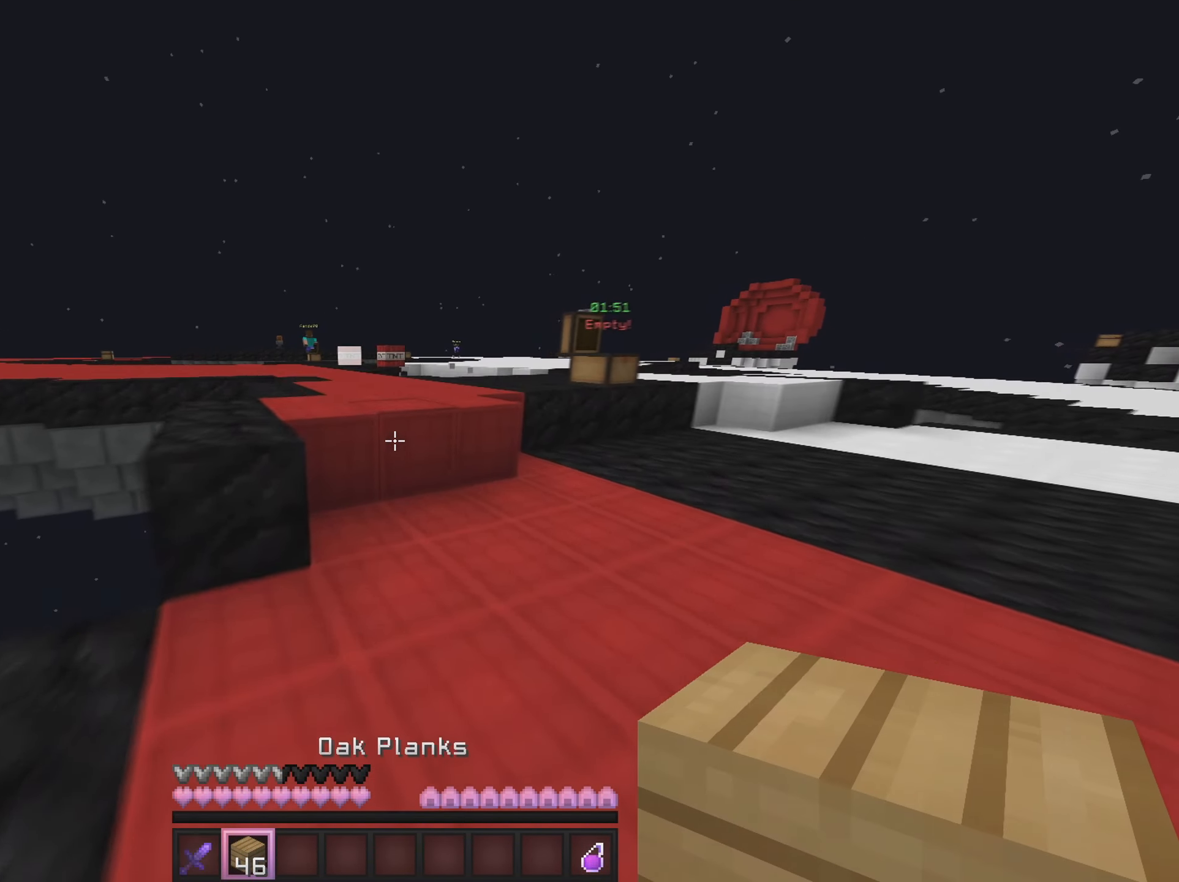
{"keys": ["w"], "mouse": [], "events": []}
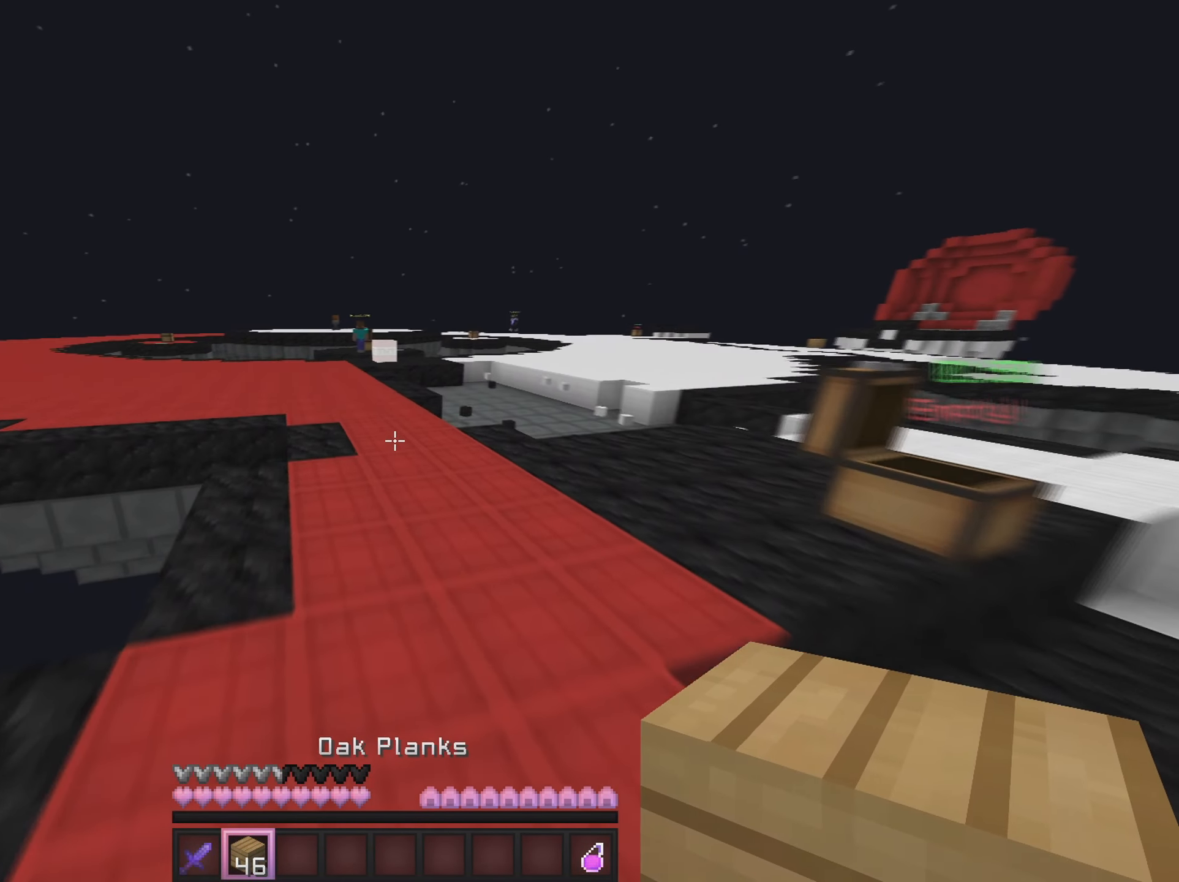
{"keys": ["w"], "mouse": [], "events": []}
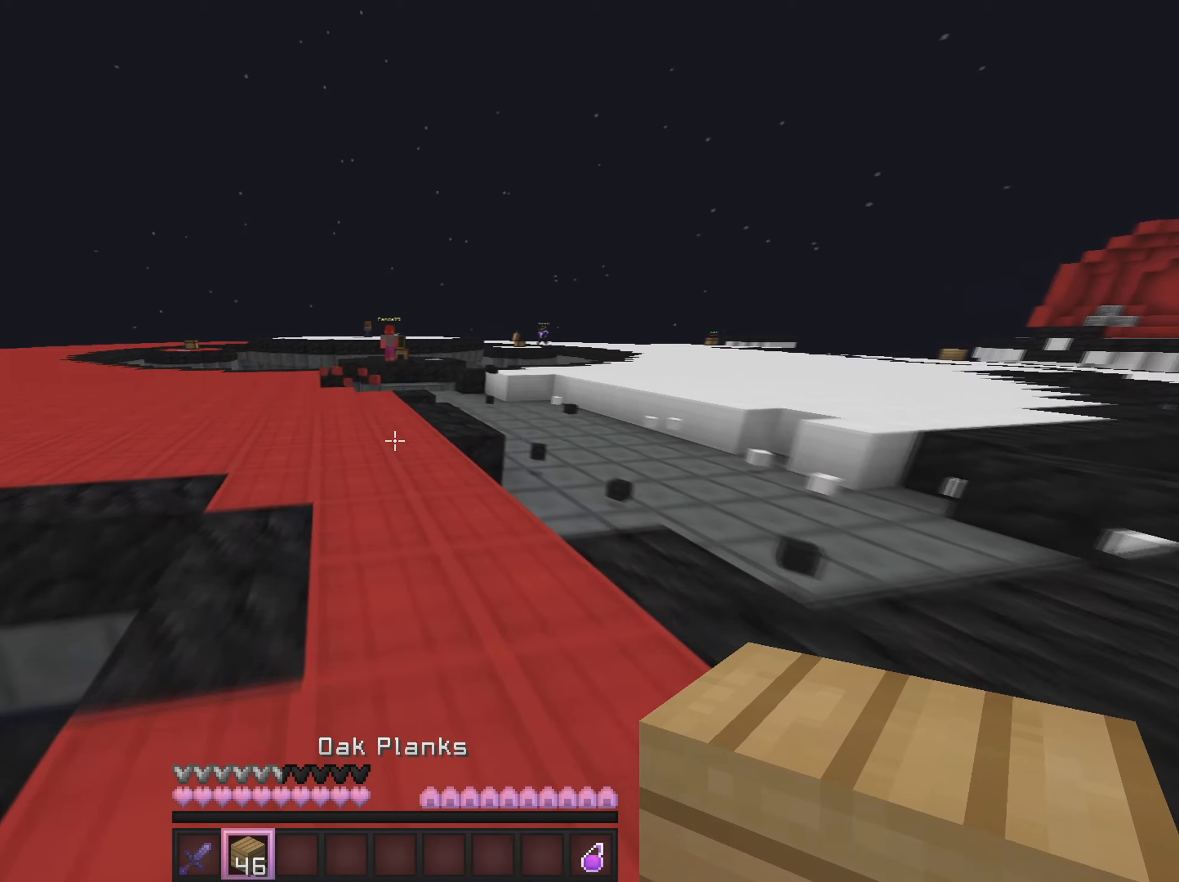
{"keys": ["w"], "mouse": [], "events": []}
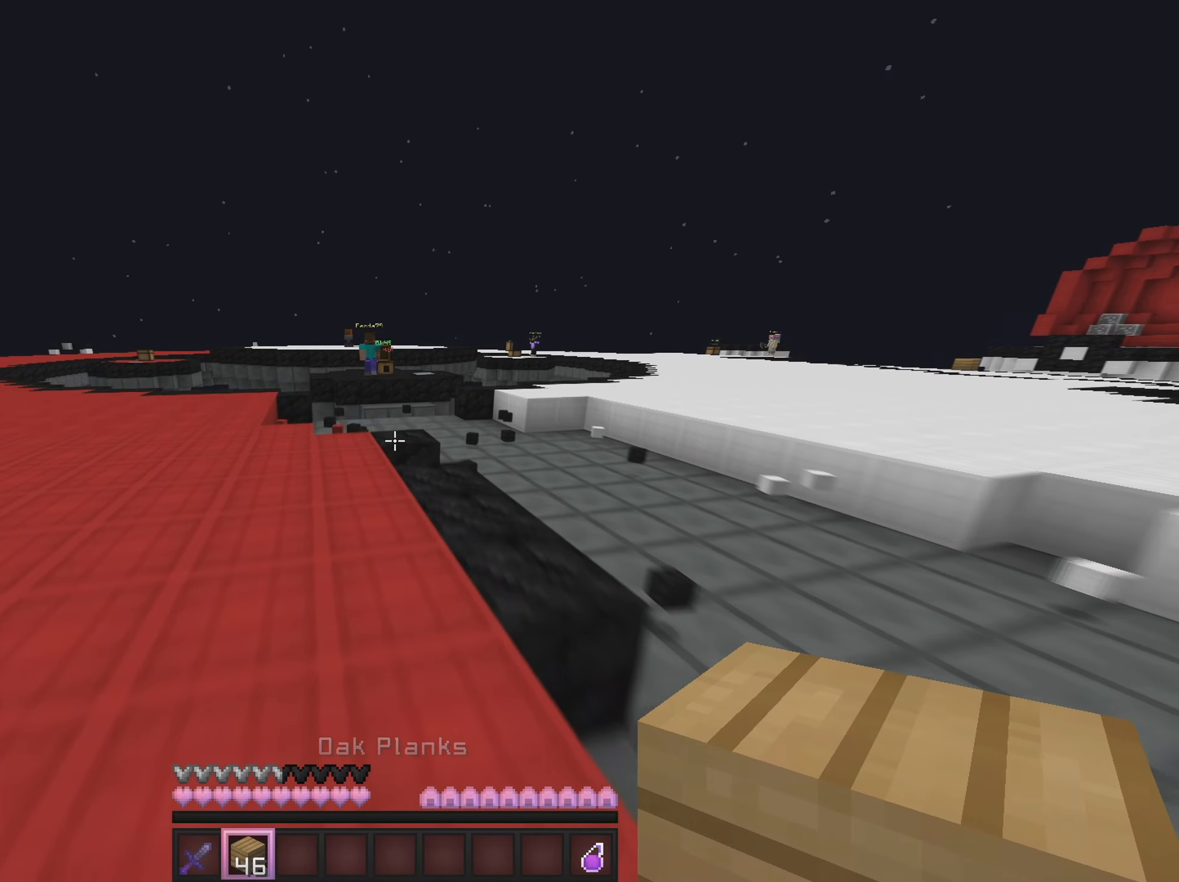
{"keys": ["w"], "mouse": [], "events": []}
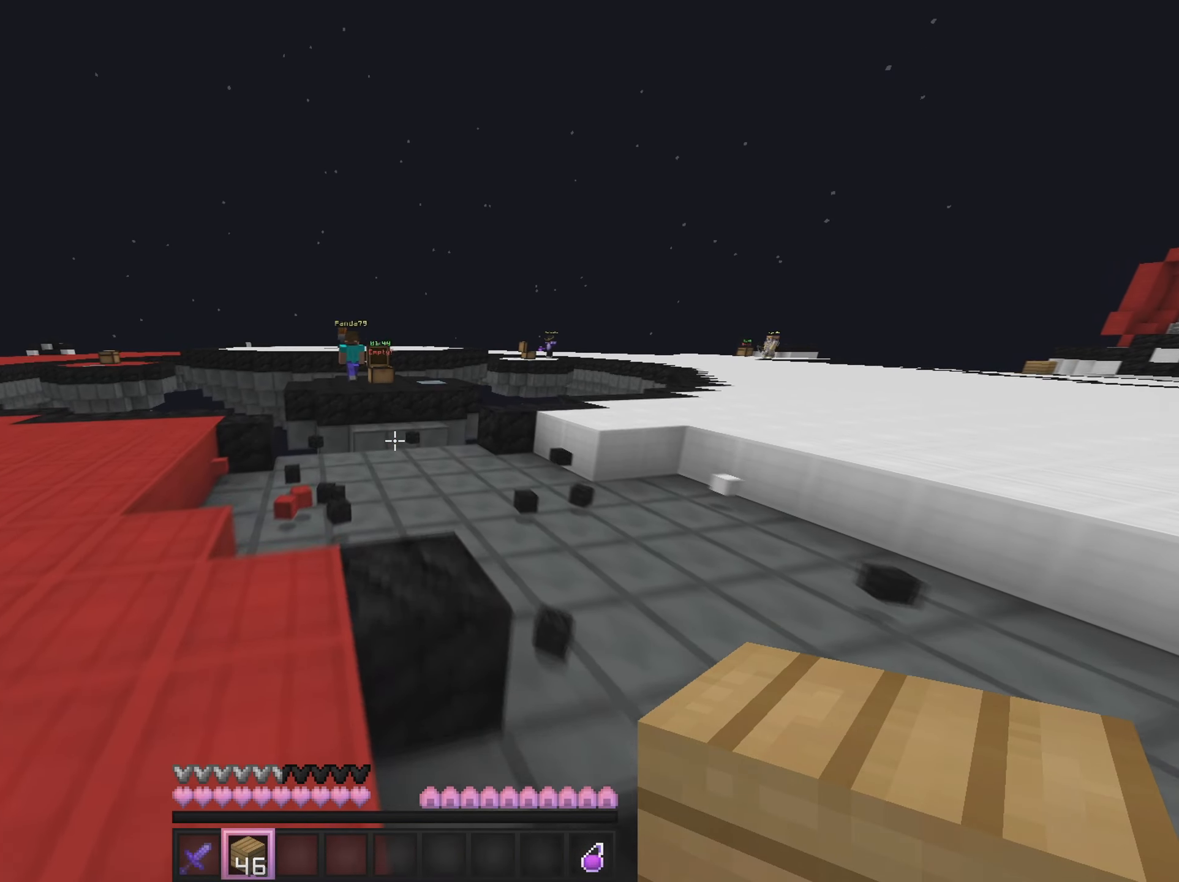
{"keys": ["w"], "mouse": [], "events": []}
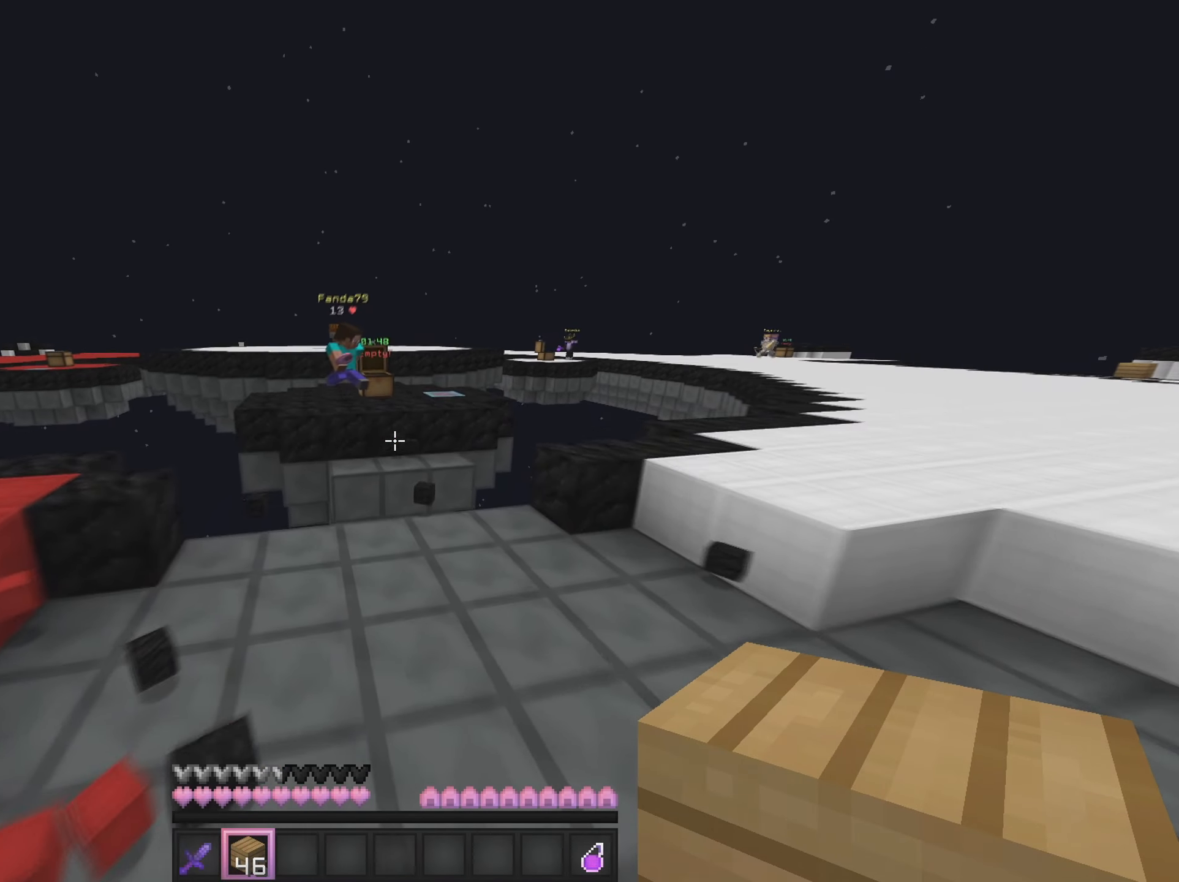
{"keys": ["w"], "mouse": [], "events": []}
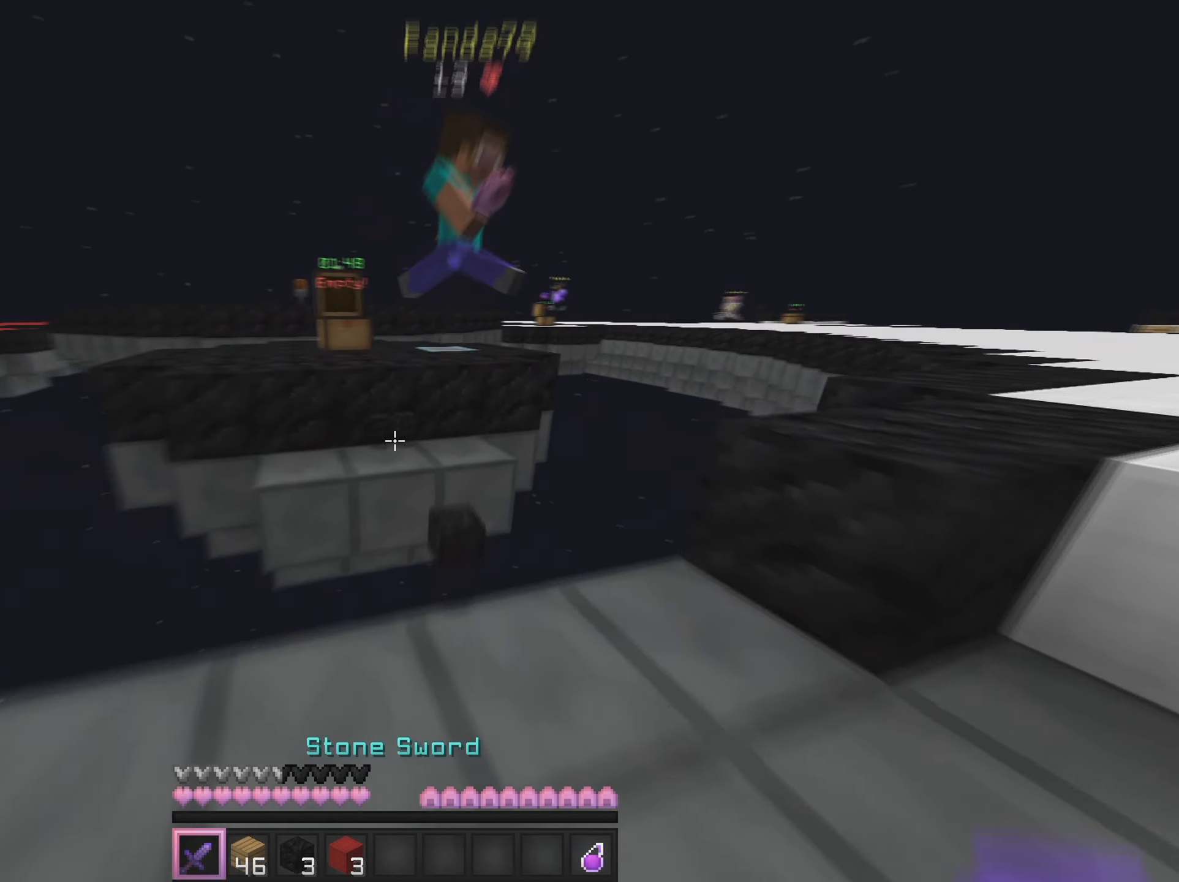
{"keys": ["a", "w"], "mouse": [], "events": [[167, "a", "down"], [284, "mouse_left", "down"], [417, "mouse_left", "up"]]}
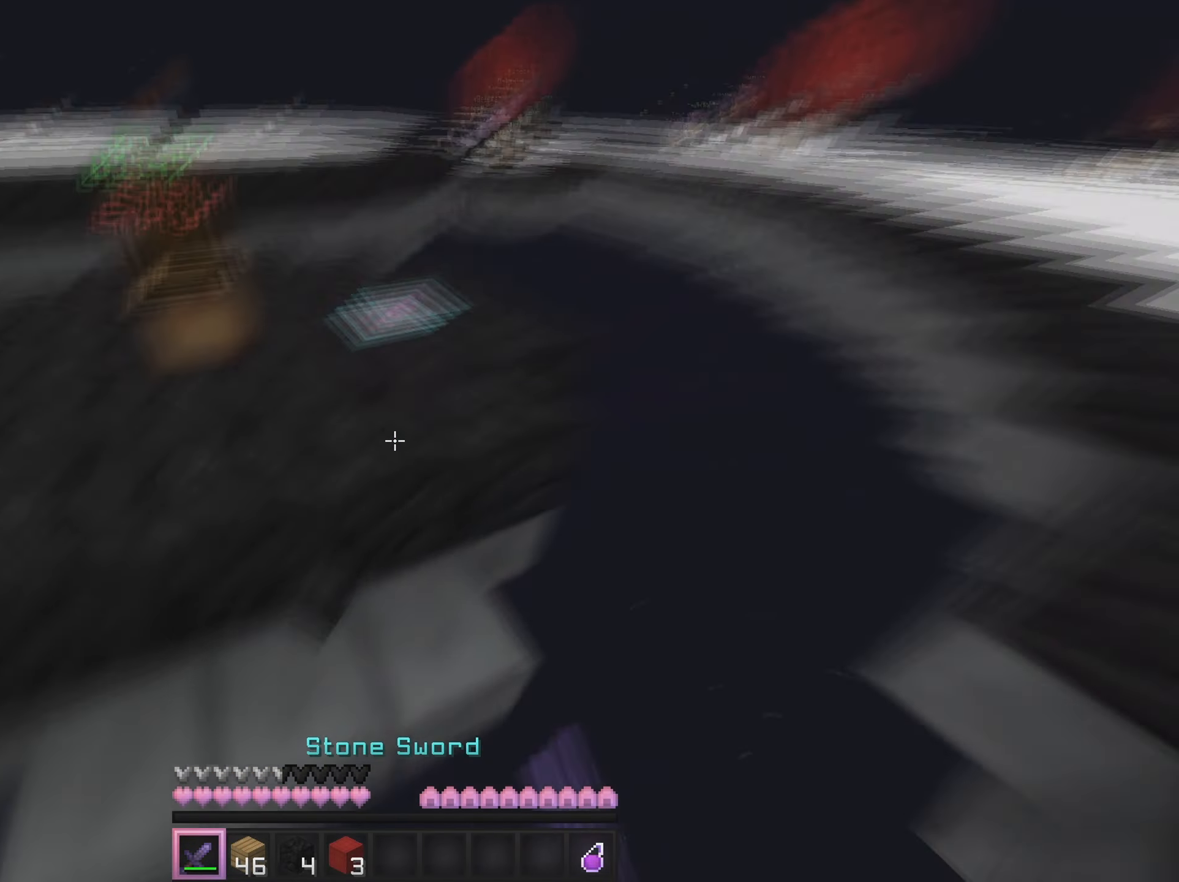
{"keys": ["a"], "mouse": [], "events": [[367, "w", "up"]]}
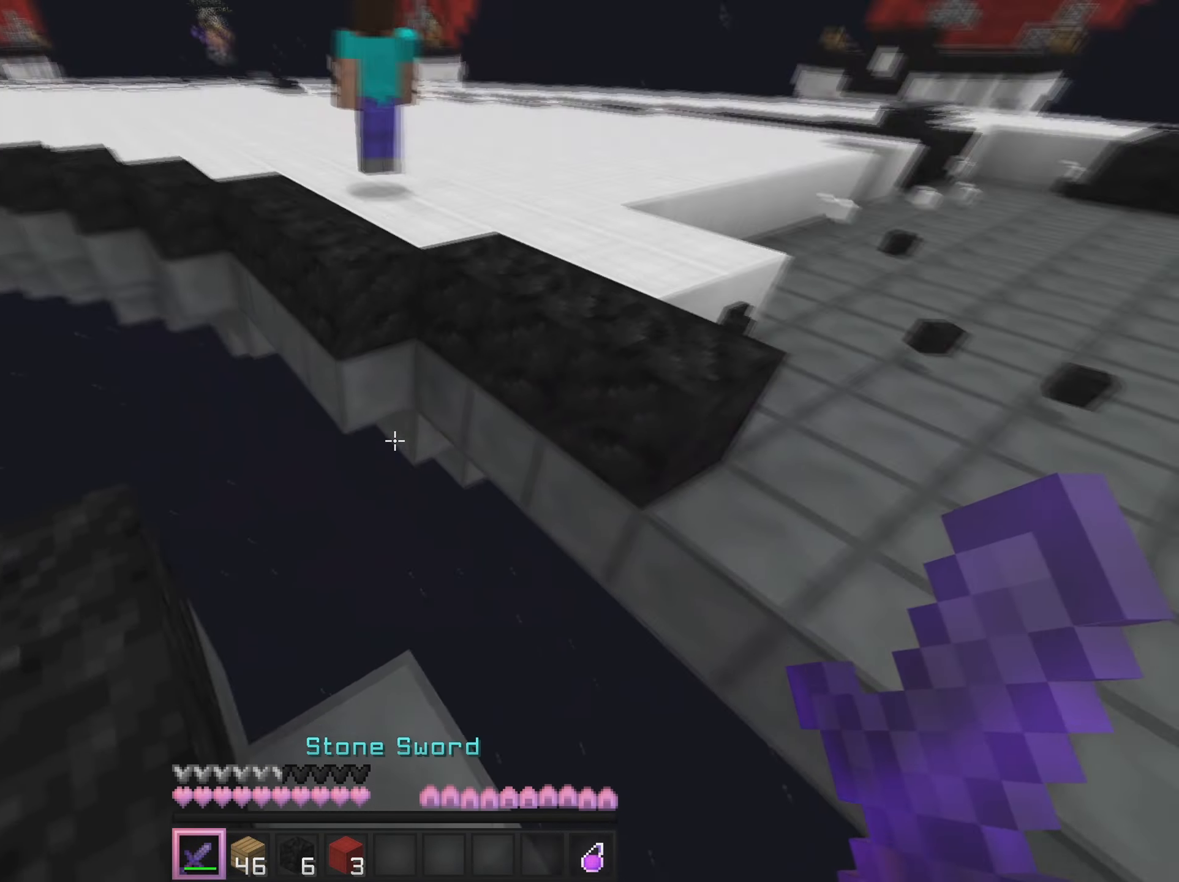
{"keys": ["w"], "mouse": [], "events": [[67, "s", "down"], [167, "a", "up"], [284, "s", "up"], [351, "w", "down"]]}